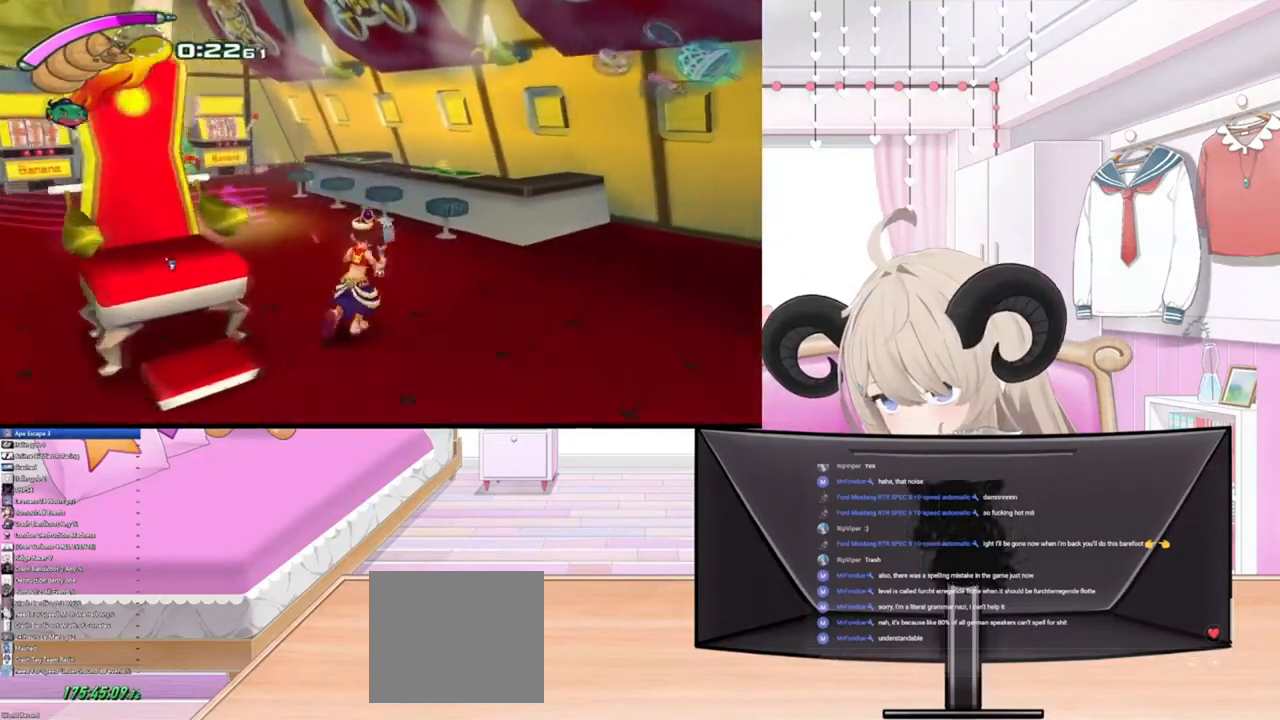
Gameplay with a controller (PlayStation layout); each line is a JSON object with the inputs held at the frame after it. "events" lists button and stick changes between this image and that frame as [ms after this image, input, new state], when the widget could be followed in between.
{"buttons": [], "left_stick": "up", "right_stick": "center", "events": []}
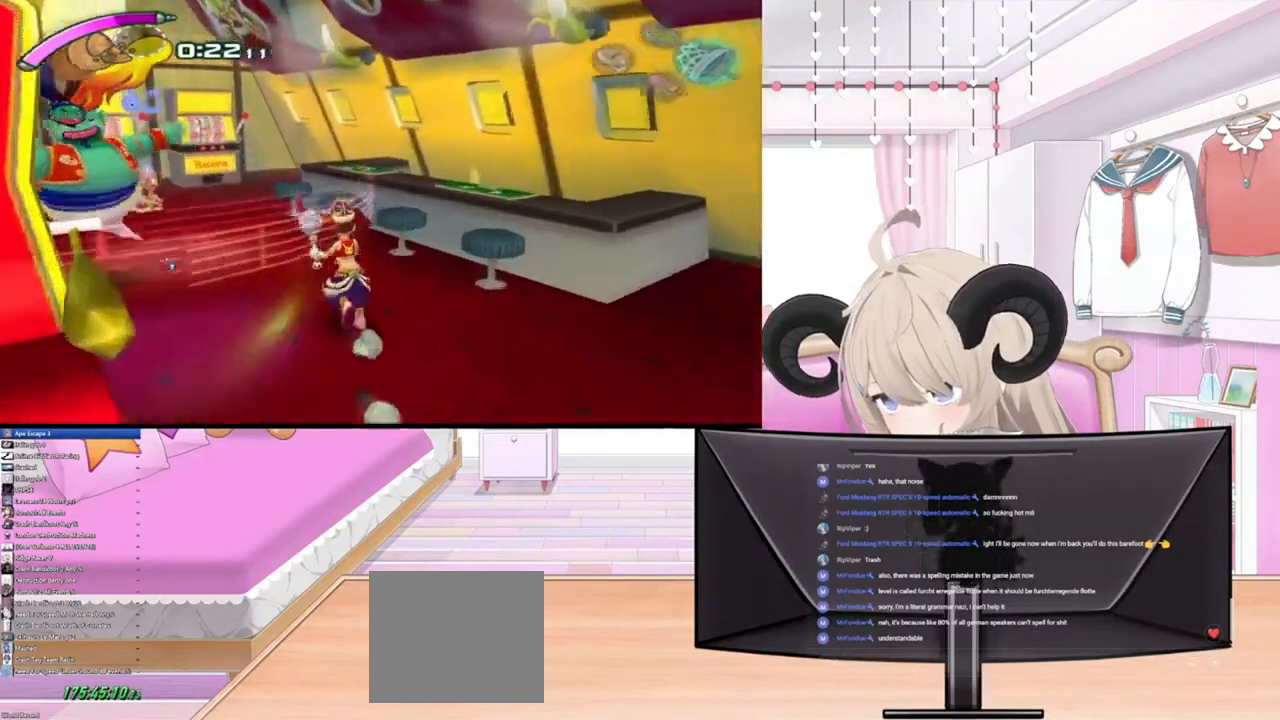
{"buttons": [], "left_stick": "up", "right_stick": "center", "events": []}
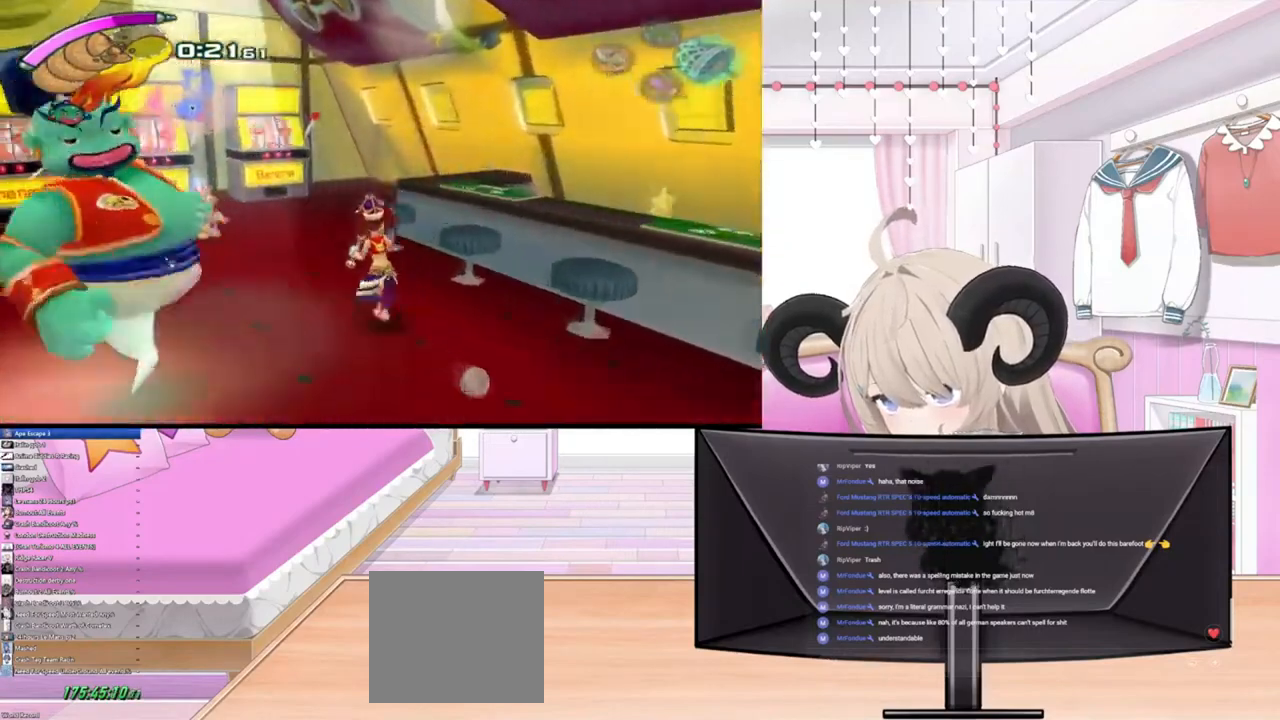
{"buttons": [], "left_stick": "center", "right_stick": "center", "events": [[300, "R3", "down"], [433, "R3", "up"], [467, "left_stick", "center"]]}
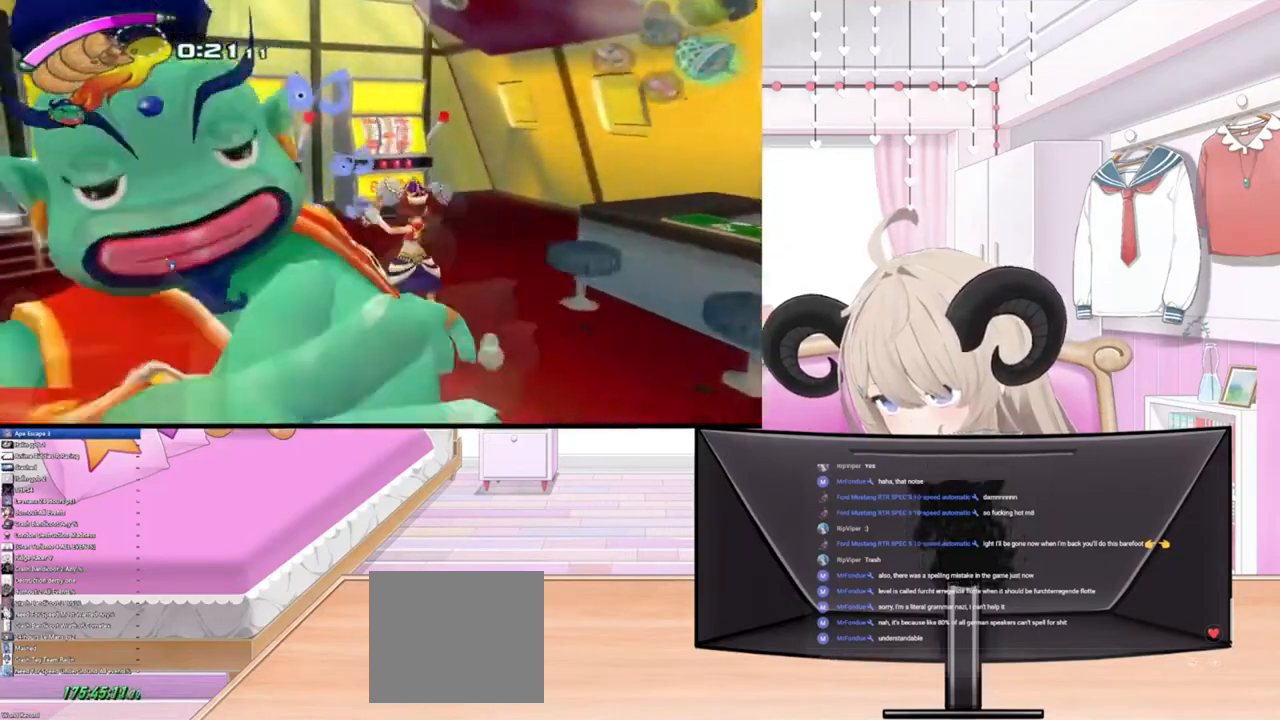
{"buttons": [], "left_stick": "center", "right_stick": "center", "events": []}
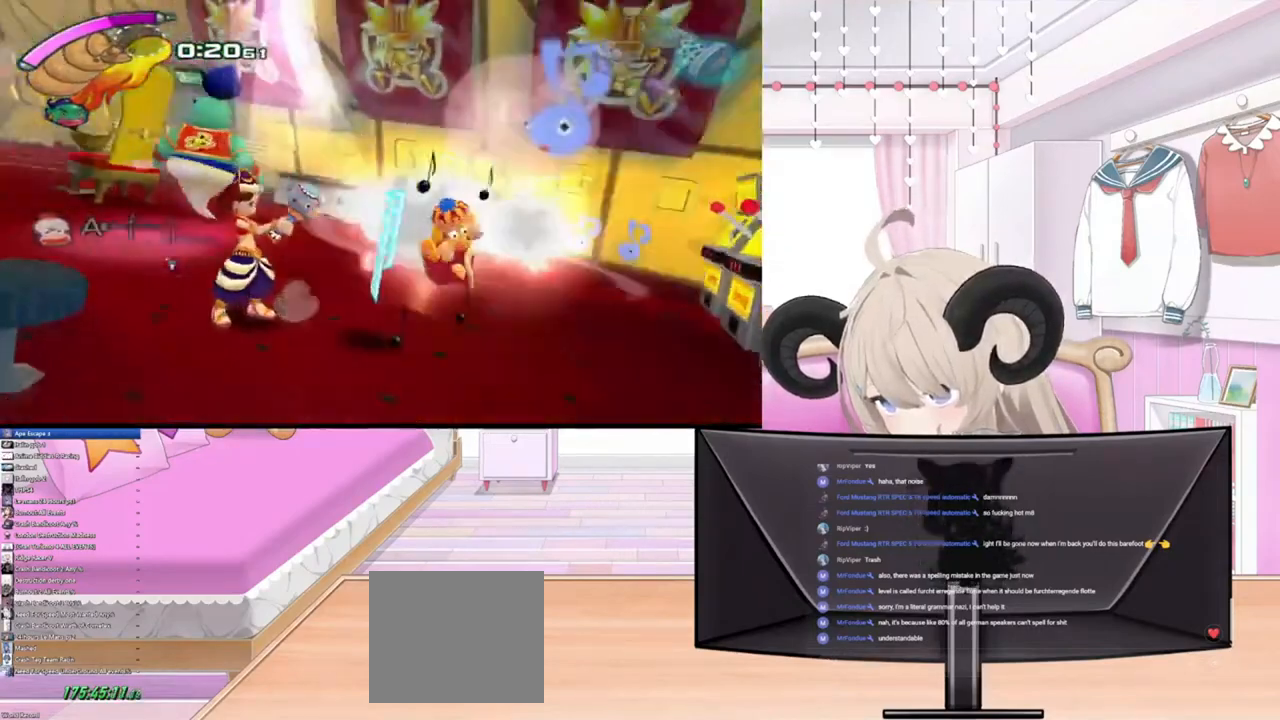
{"buttons": [], "left_stick": "center", "right_stick": "center", "events": []}
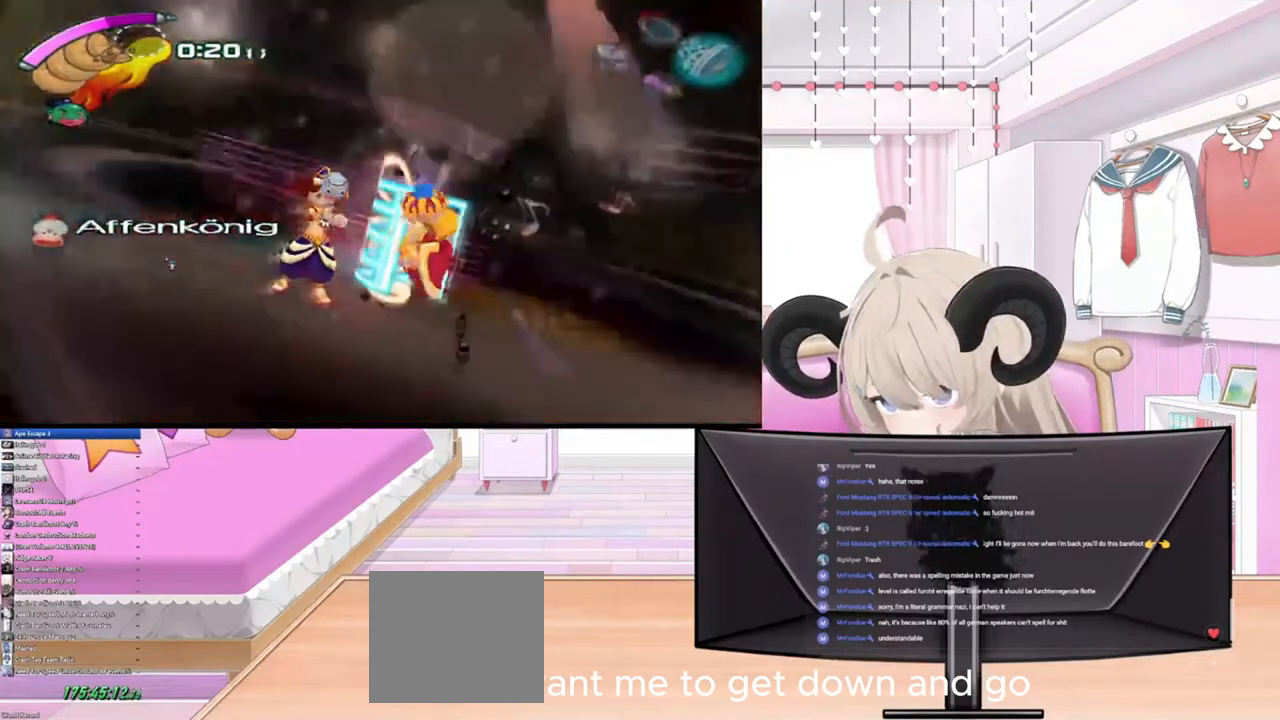
{"buttons": [], "left_stick": "left", "right_stick": "center", "events": [[467, "left_stick", "left"]]}
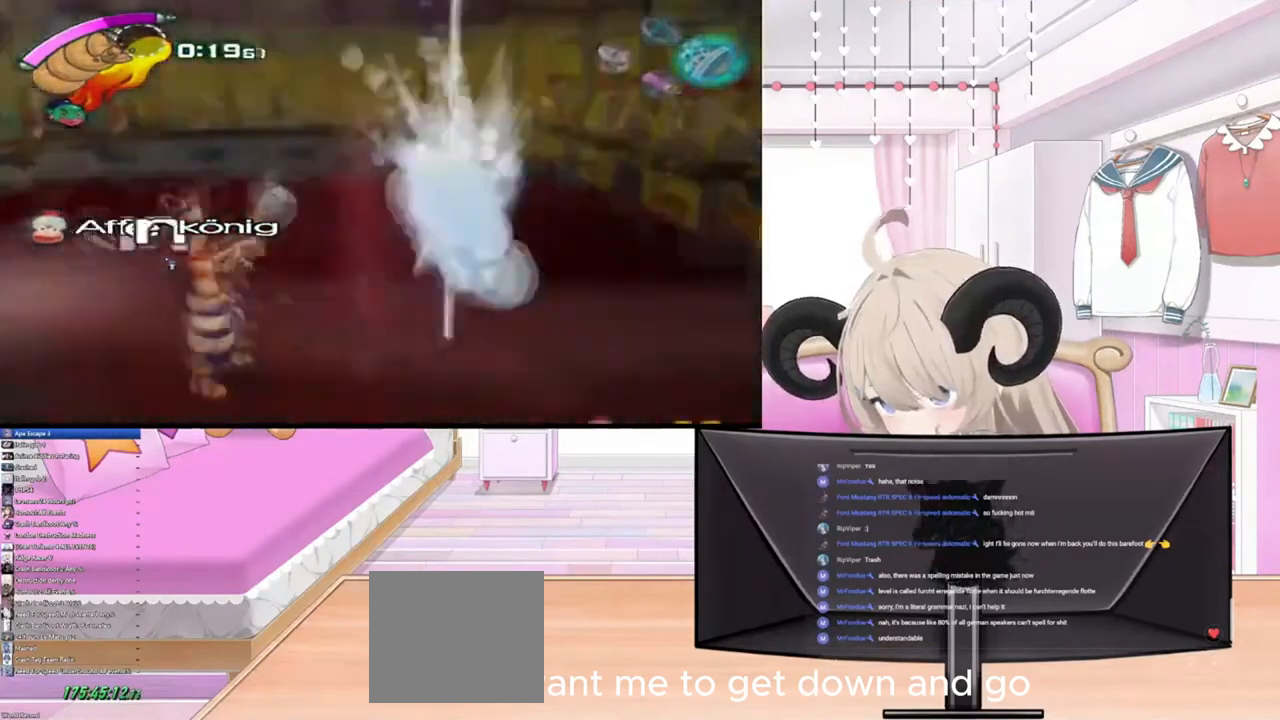
{"buttons": [], "left_stick": "down-left", "right_stick": "center", "events": [[367, "left_stick", "down-left"]]}
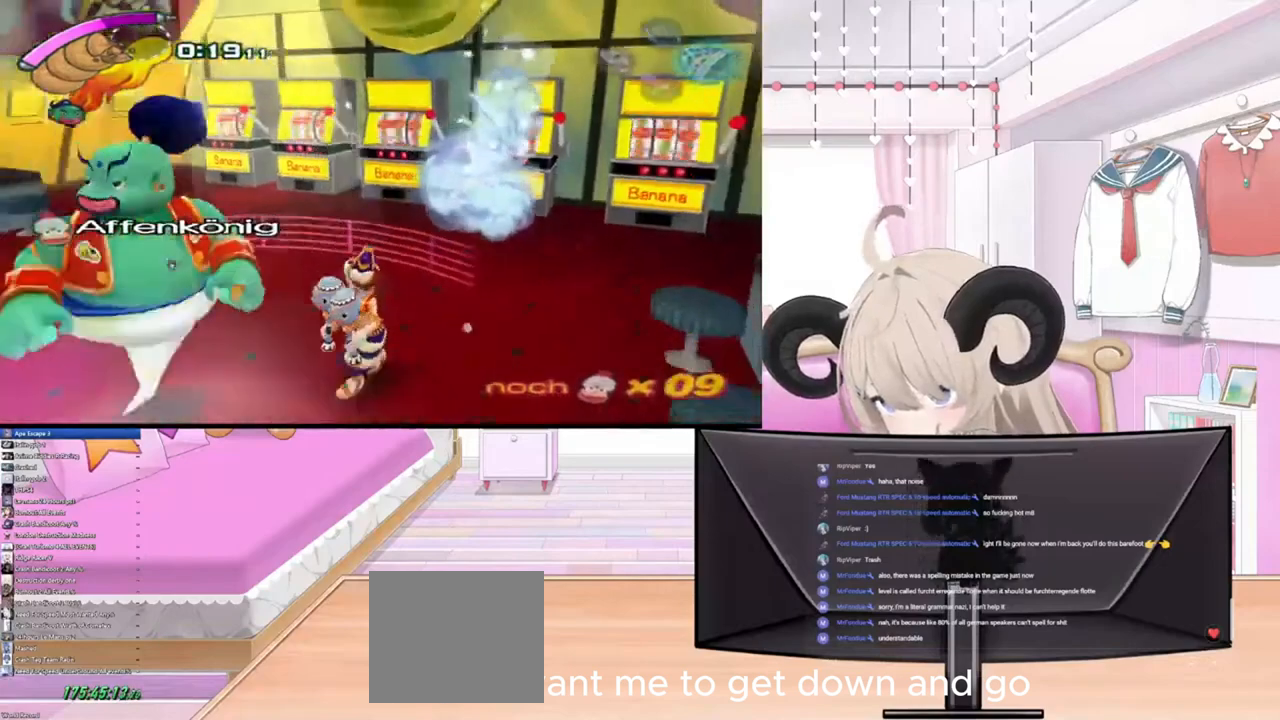
{"buttons": [], "left_stick": "down-left", "right_stick": "center", "events": []}
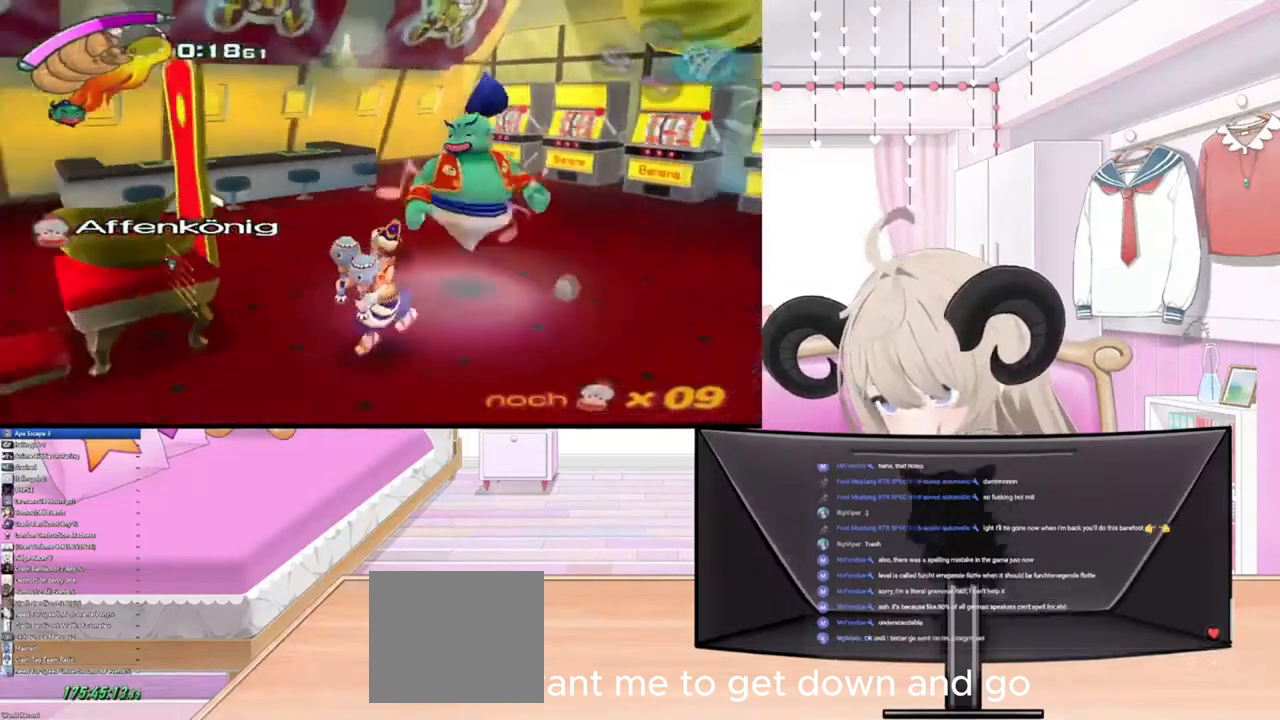
{"buttons": [], "left_stick": "left", "right_stick": "center", "events": [[467, "left_stick", "left"]]}
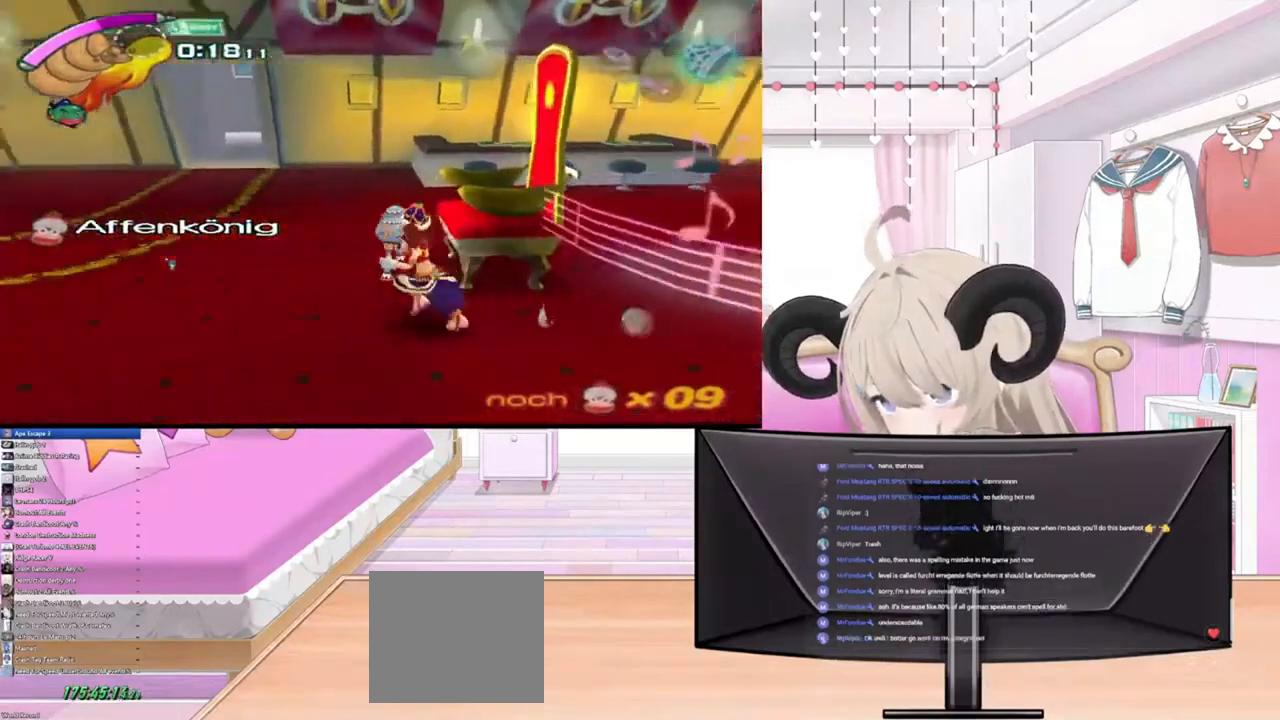
{"buttons": [], "left_stick": "up-left", "right_stick": "center", "events": [[133, "left_stick", "up-left"]]}
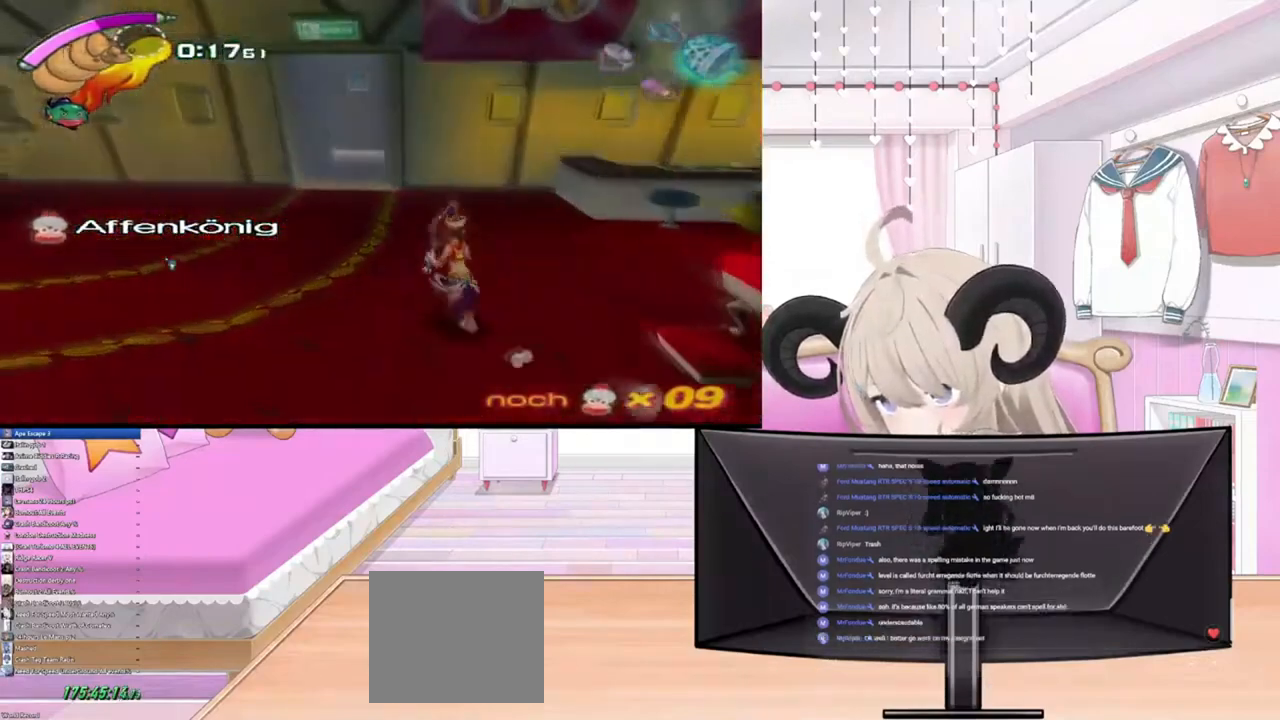
{"buttons": [], "left_stick": "up", "right_stick": "center", "events": [[100, "left_stick", "up"]]}
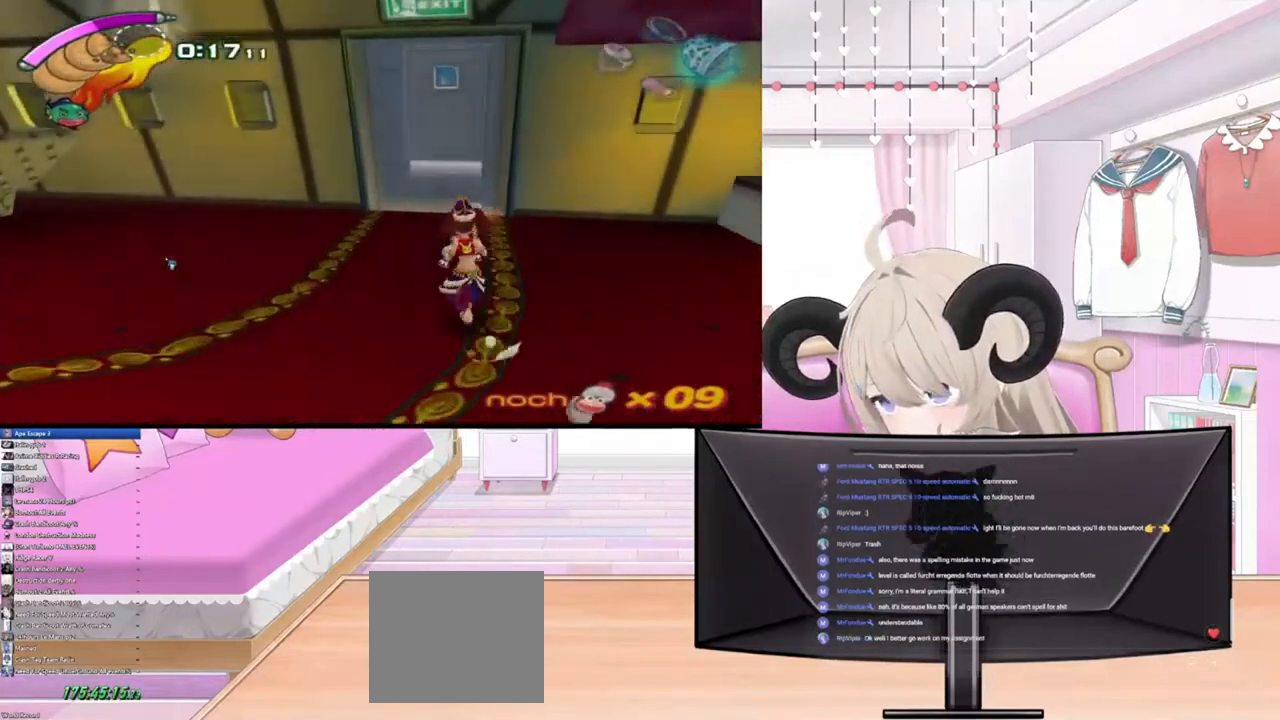
{"buttons": [], "left_stick": "up", "right_stick": "center", "events": []}
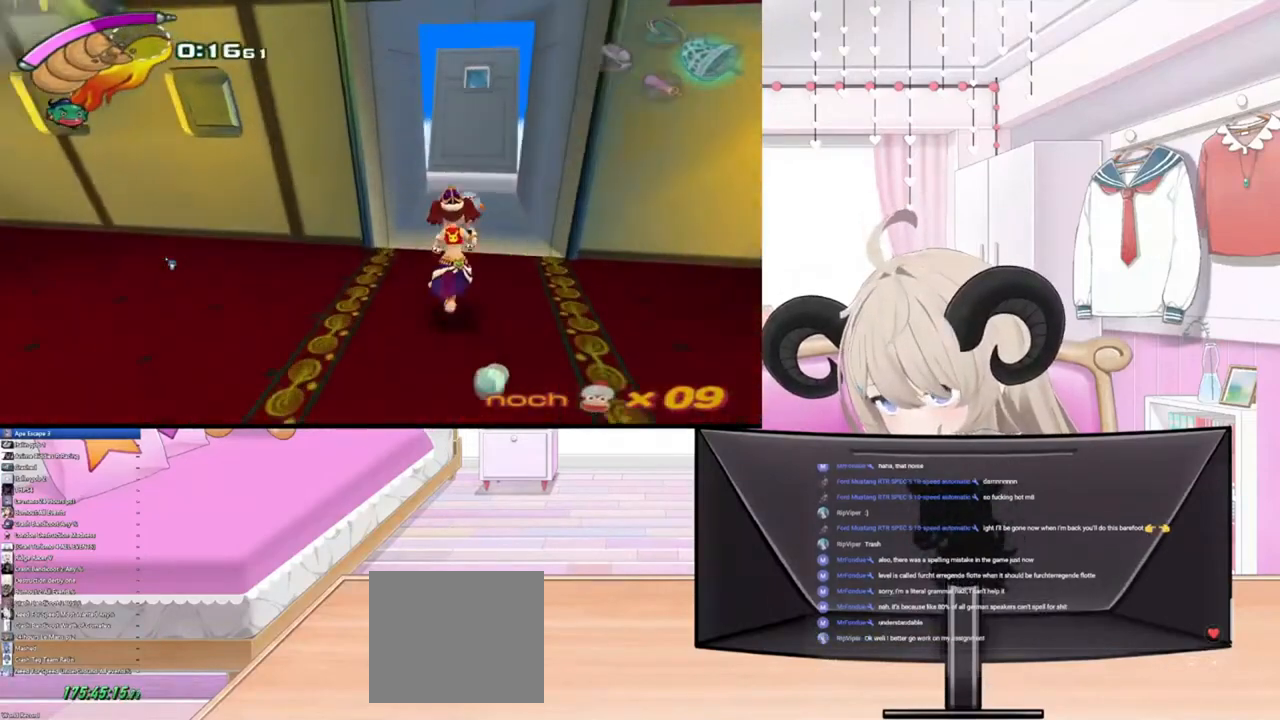
{"buttons": [], "left_stick": "up", "right_stick": "center", "events": []}
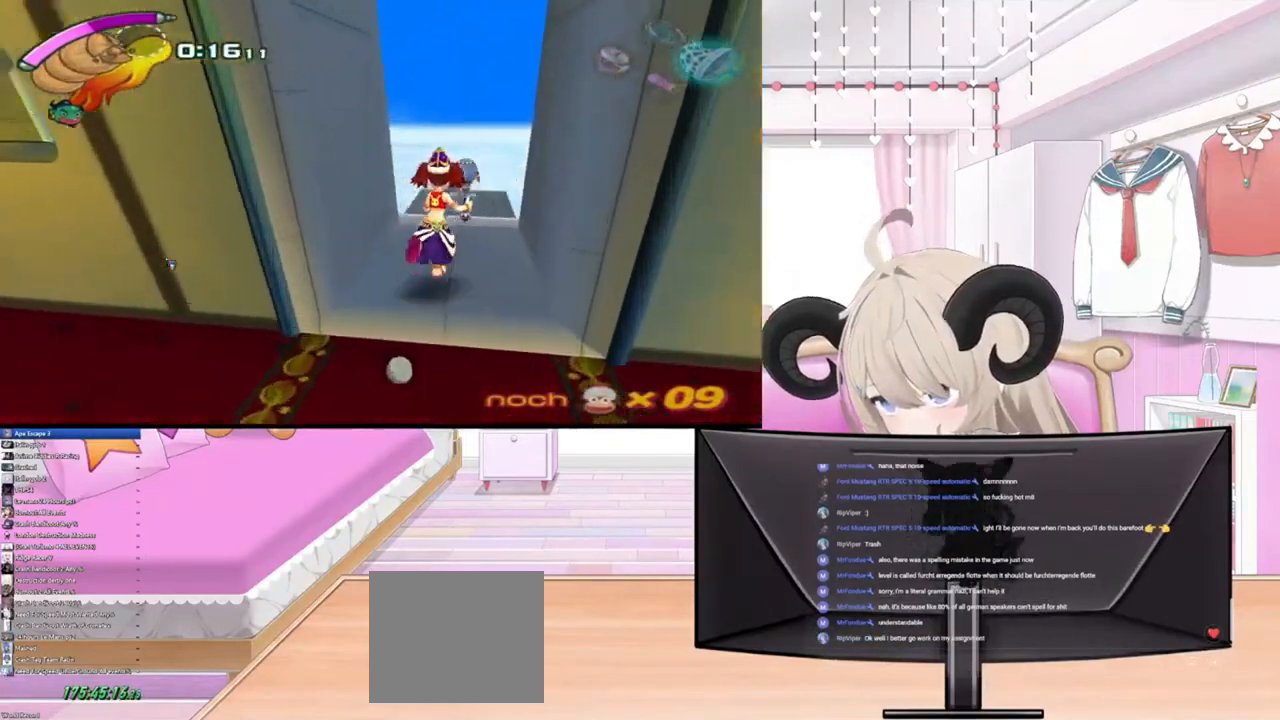
{"buttons": [], "left_stick": "up", "right_stick": "center", "events": []}
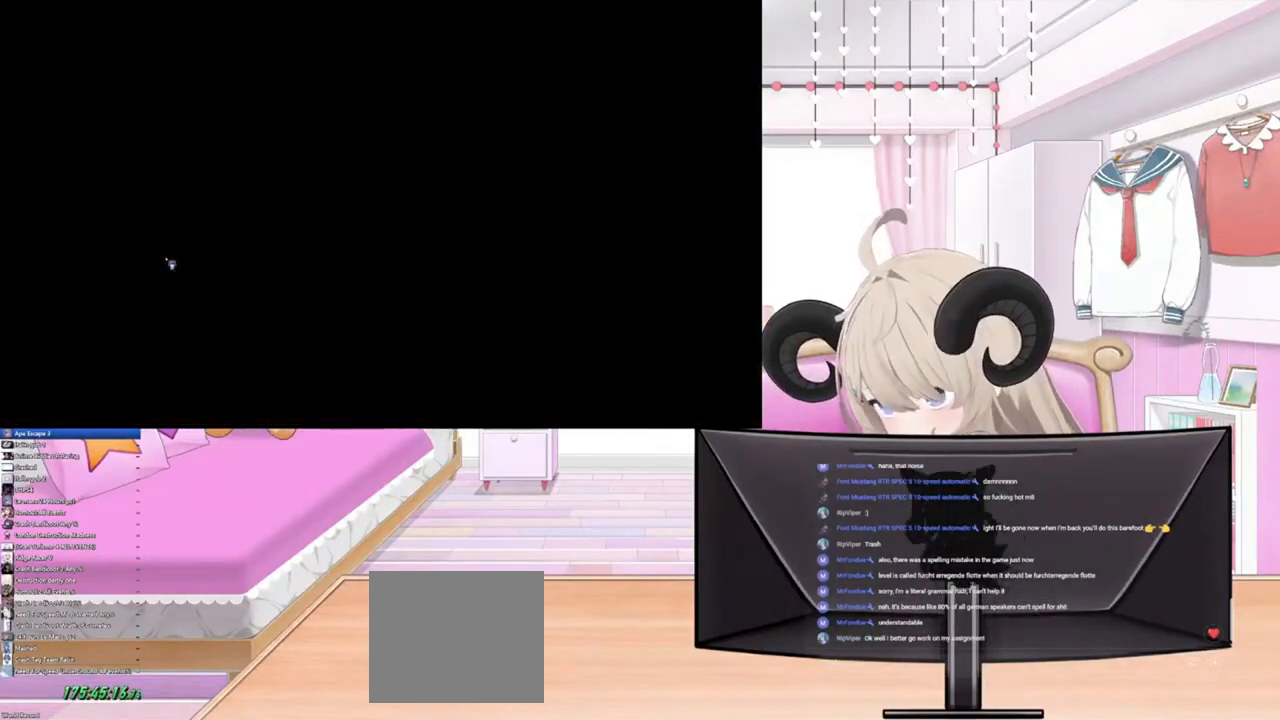
{"buttons": [], "left_stick": "center", "right_stick": "center", "events": [[100, "left_stick", "center"]]}
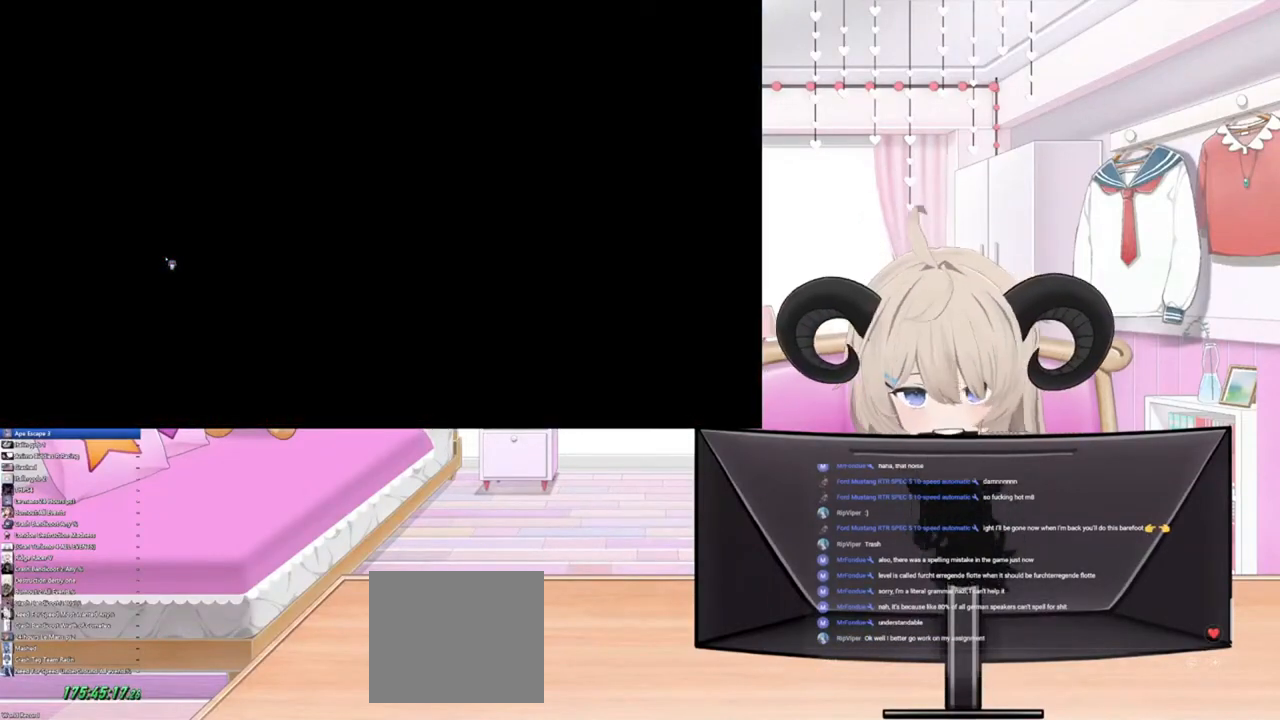
{"buttons": [], "left_stick": "center", "right_stick": "center", "events": []}
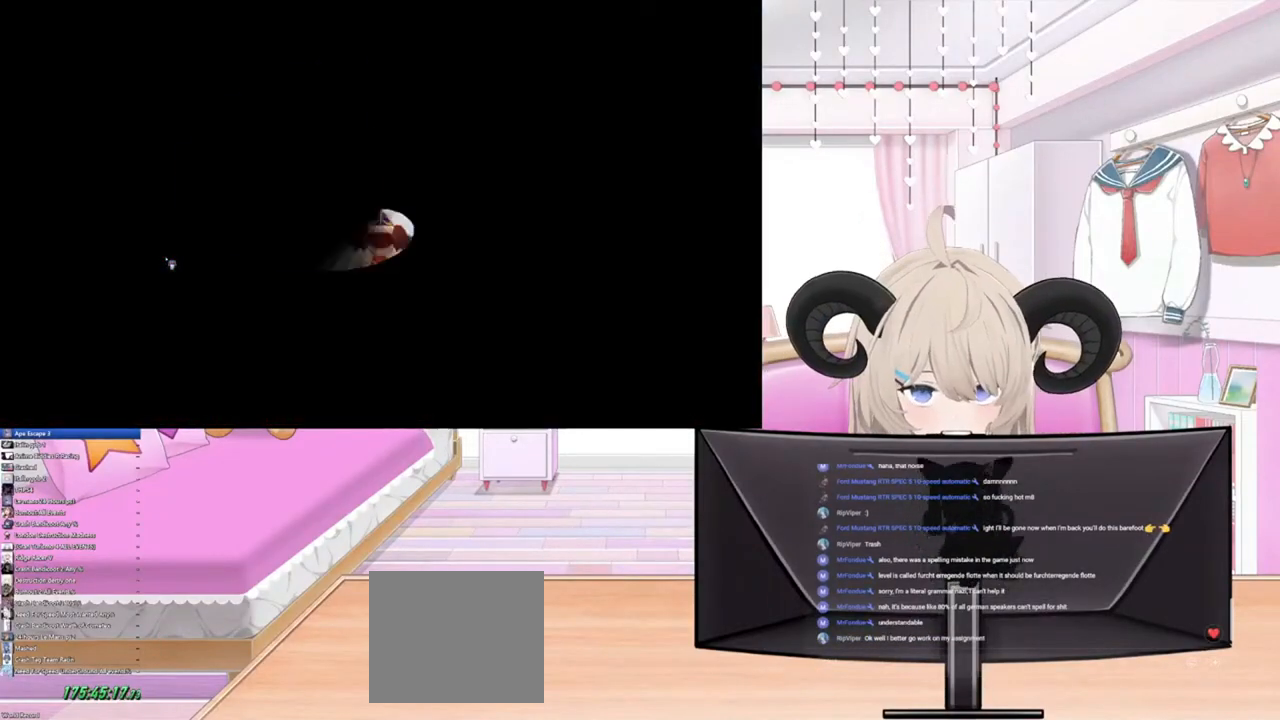
{"buttons": [], "left_stick": "center", "right_stick": "center", "events": []}
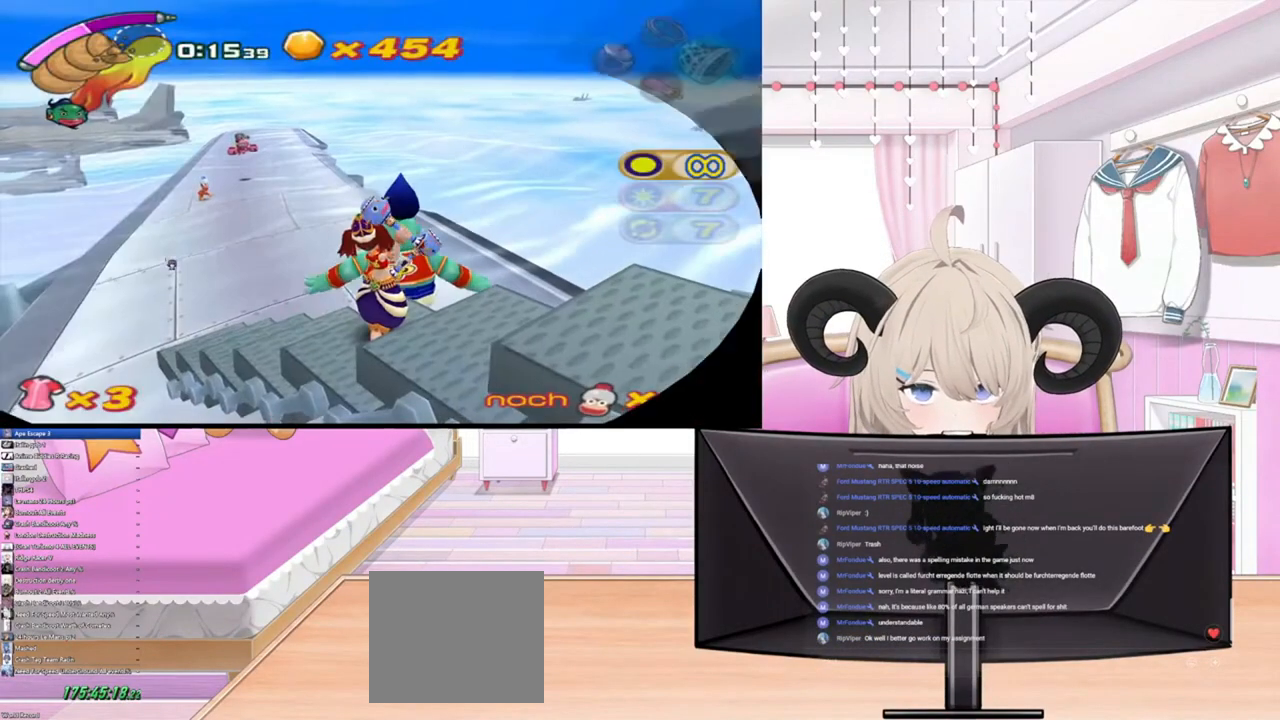
{"buttons": [], "left_stick": "center", "right_stick": "center", "events": []}
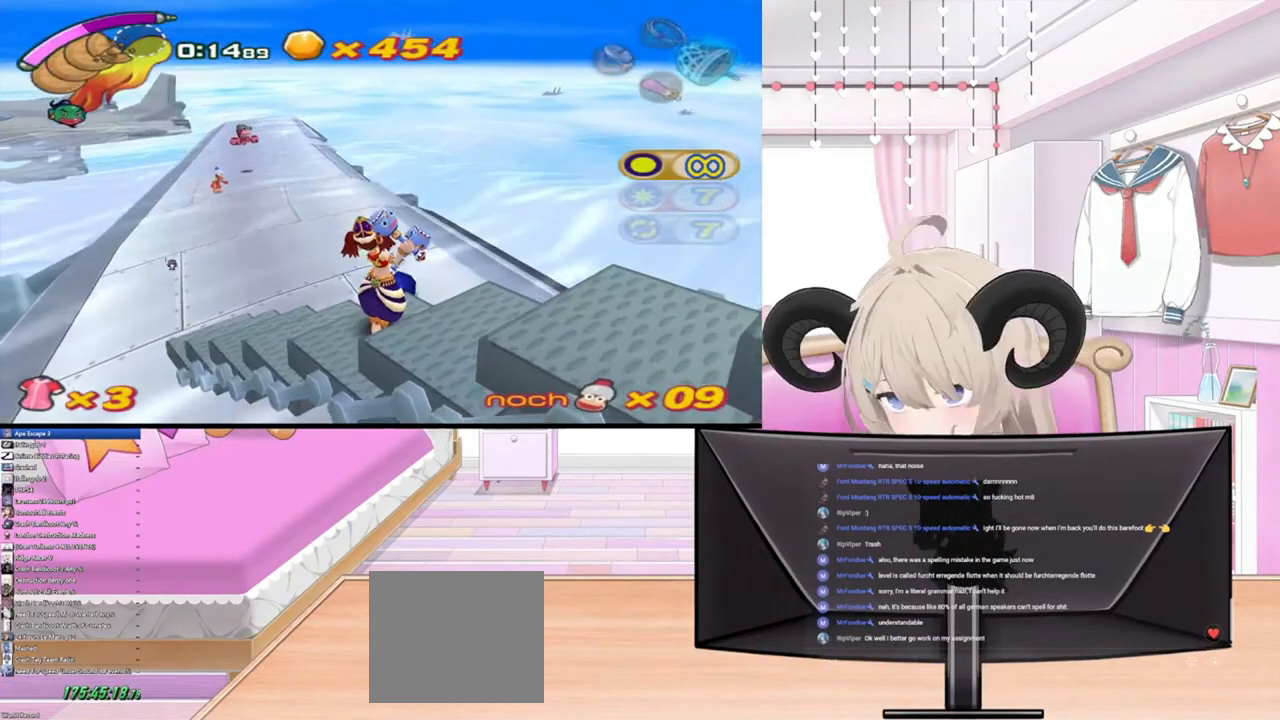
{"buttons": [], "left_stick": "up-left", "right_stick": "center", "events": [[67, "left_stick", "up-left"]]}
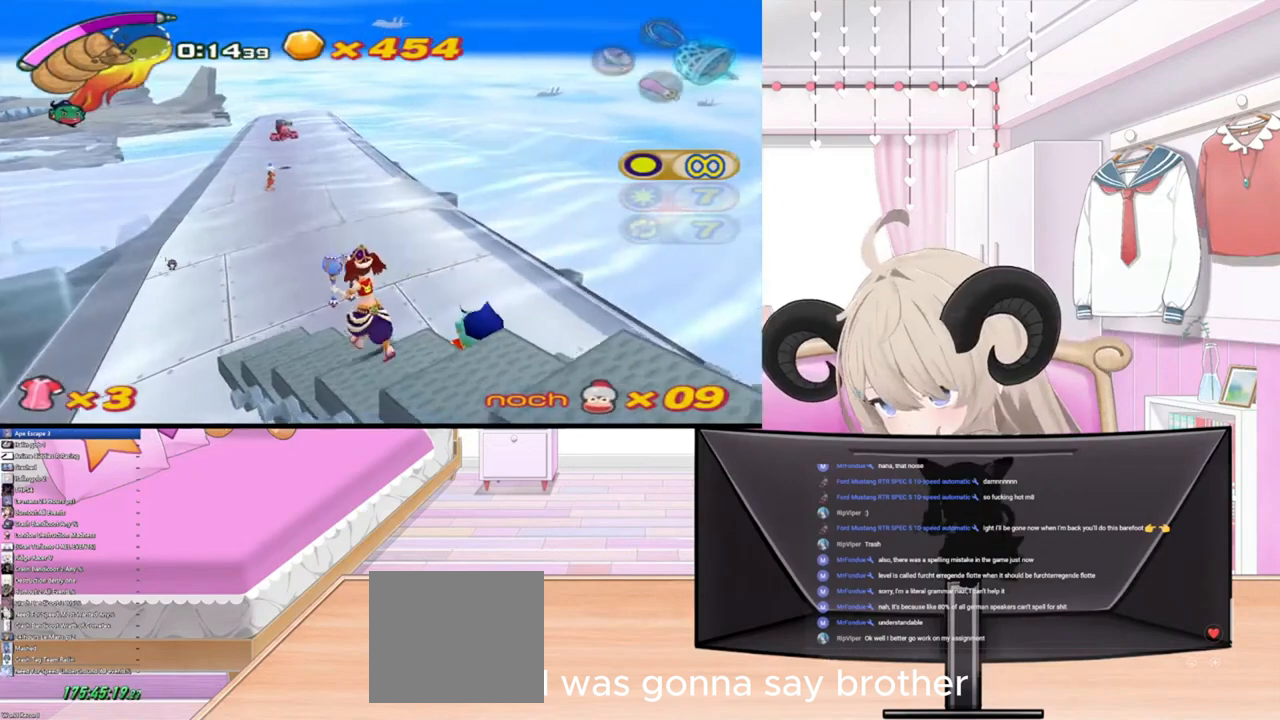
{"buttons": [], "left_stick": "up-left", "right_stick": "center", "events": []}
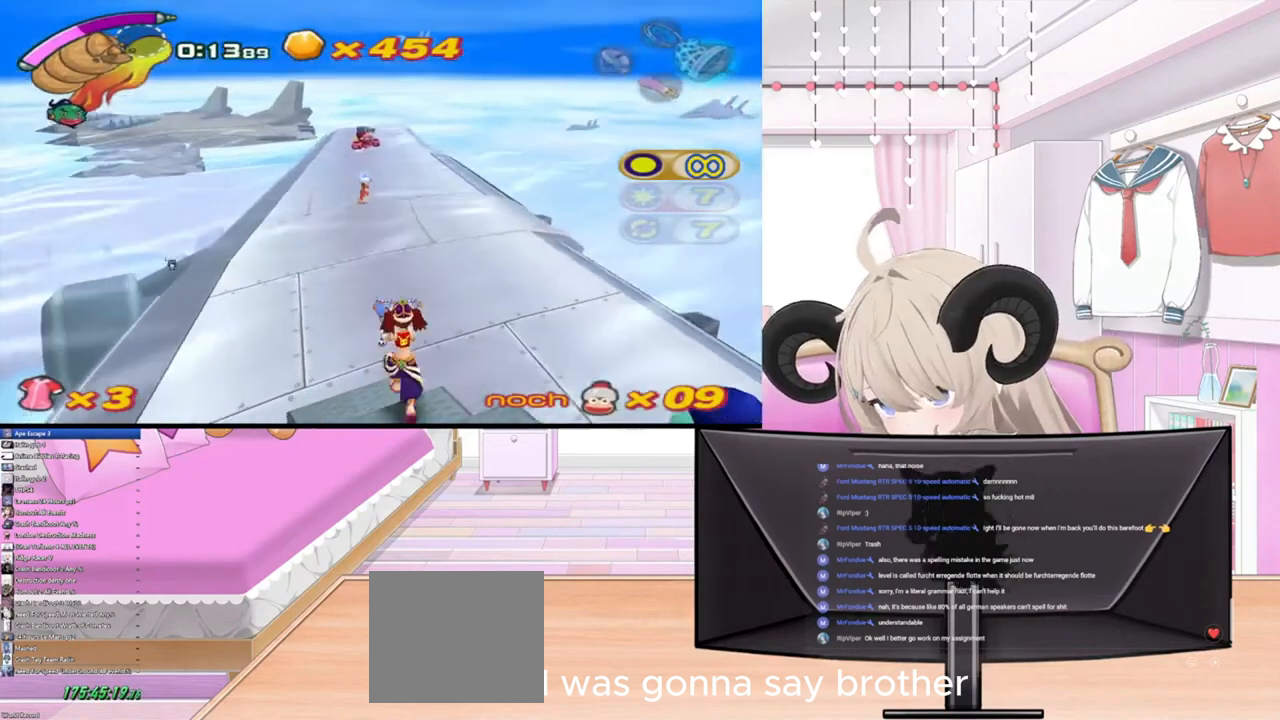
{"buttons": [], "left_stick": "up-left", "right_stick": "center", "events": []}
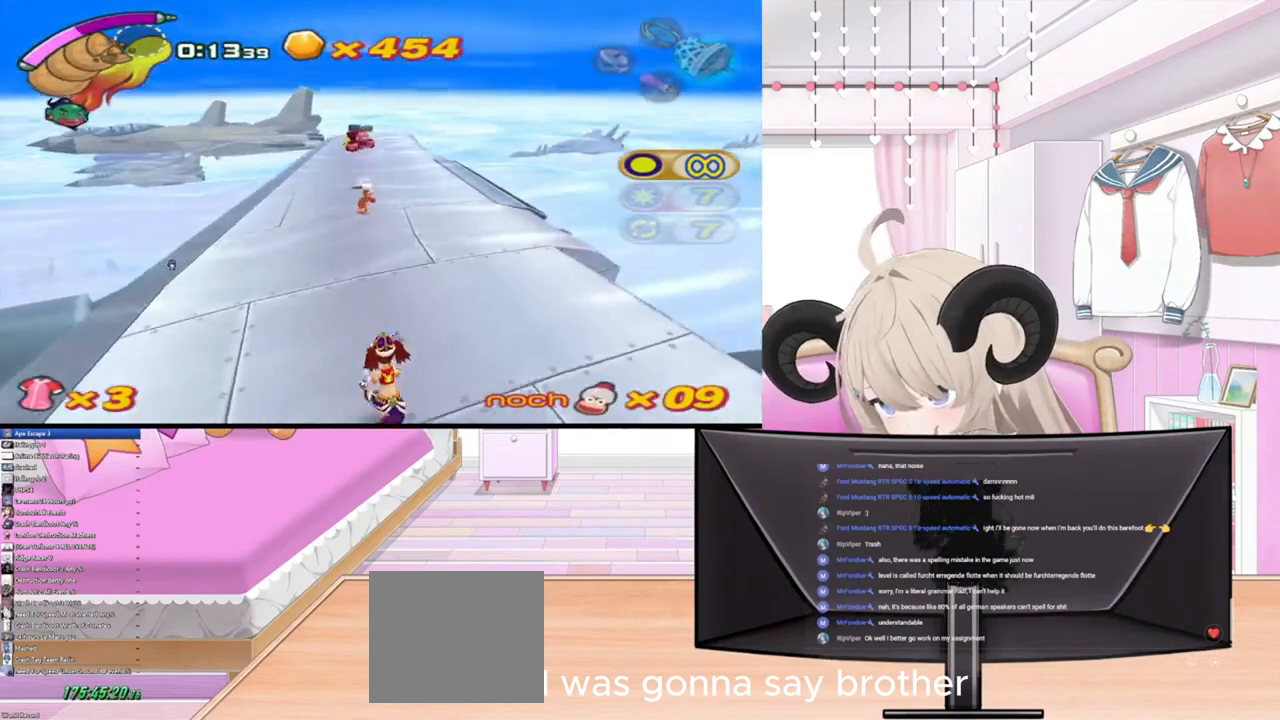
{"buttons": [], "left_stick": "up-left", "right_stick": "center", "events": []}
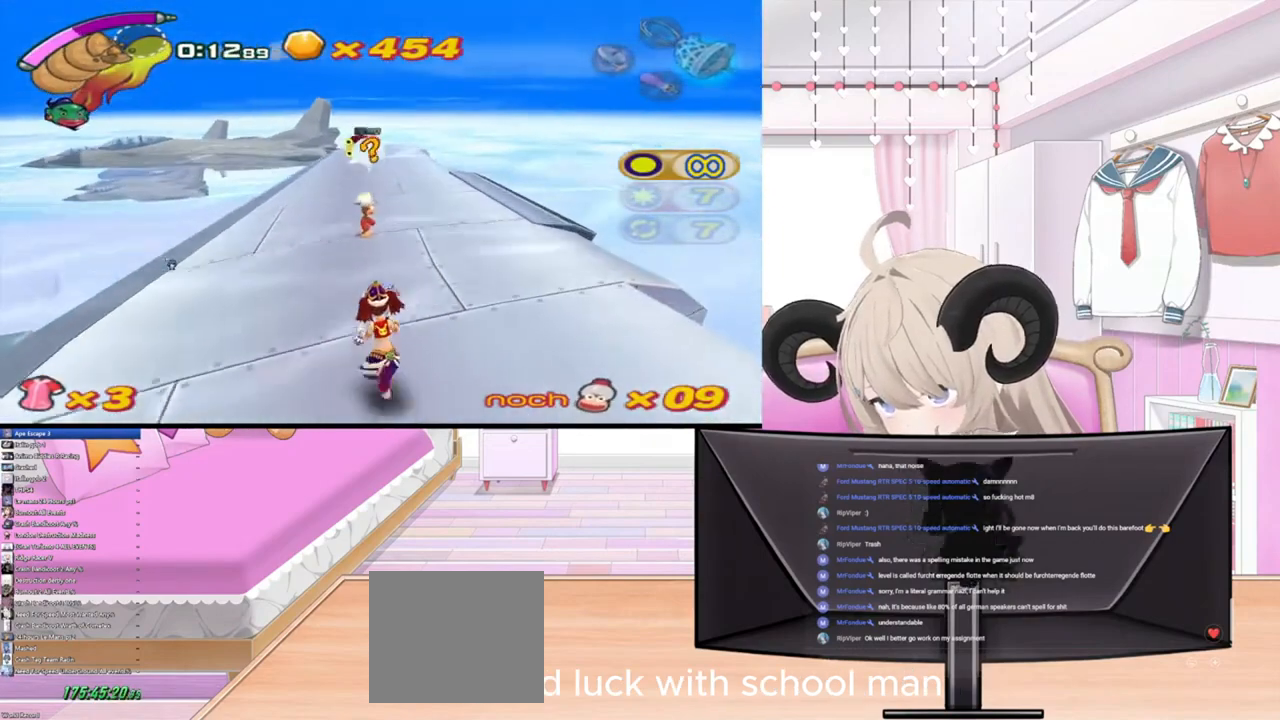
{"buttons": [], "left_stick": "up-left", "right_stick": "center", "events": []}
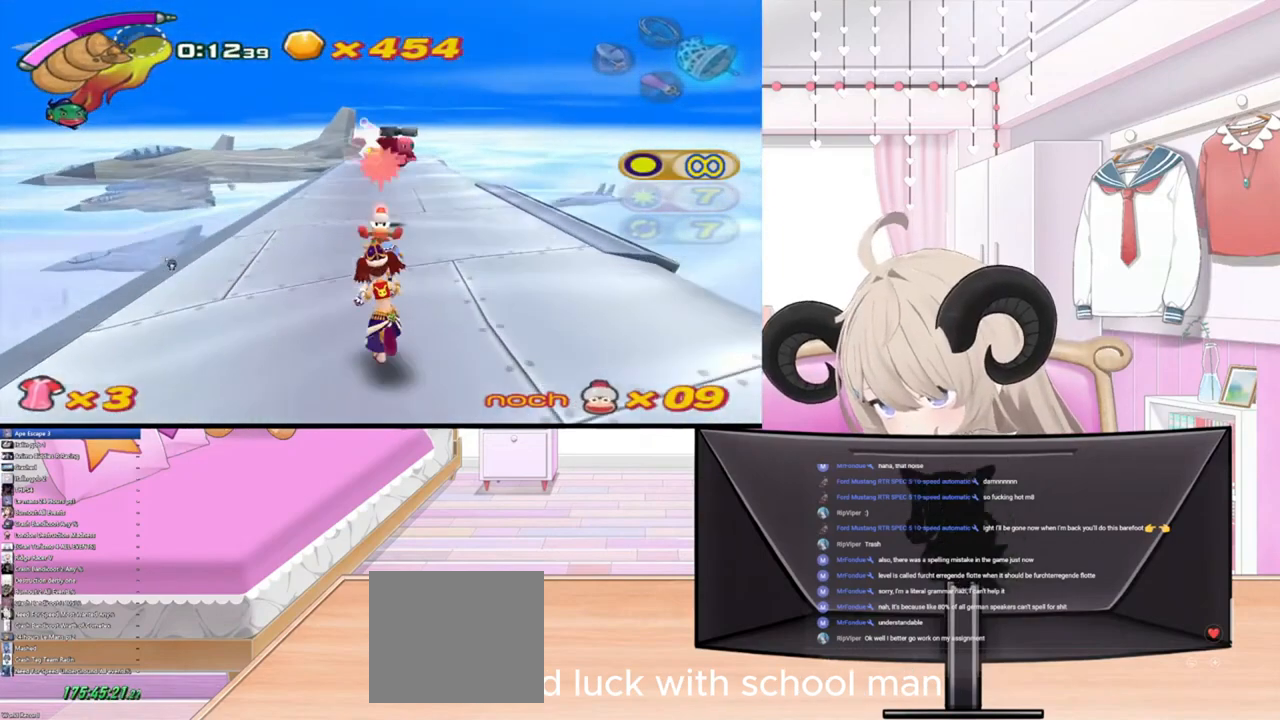
{"buttons": [], "left_stick": "up-left", "right_stick": "center", "events": [[100, "R3", "down"], [233, "R3", "up"]]}
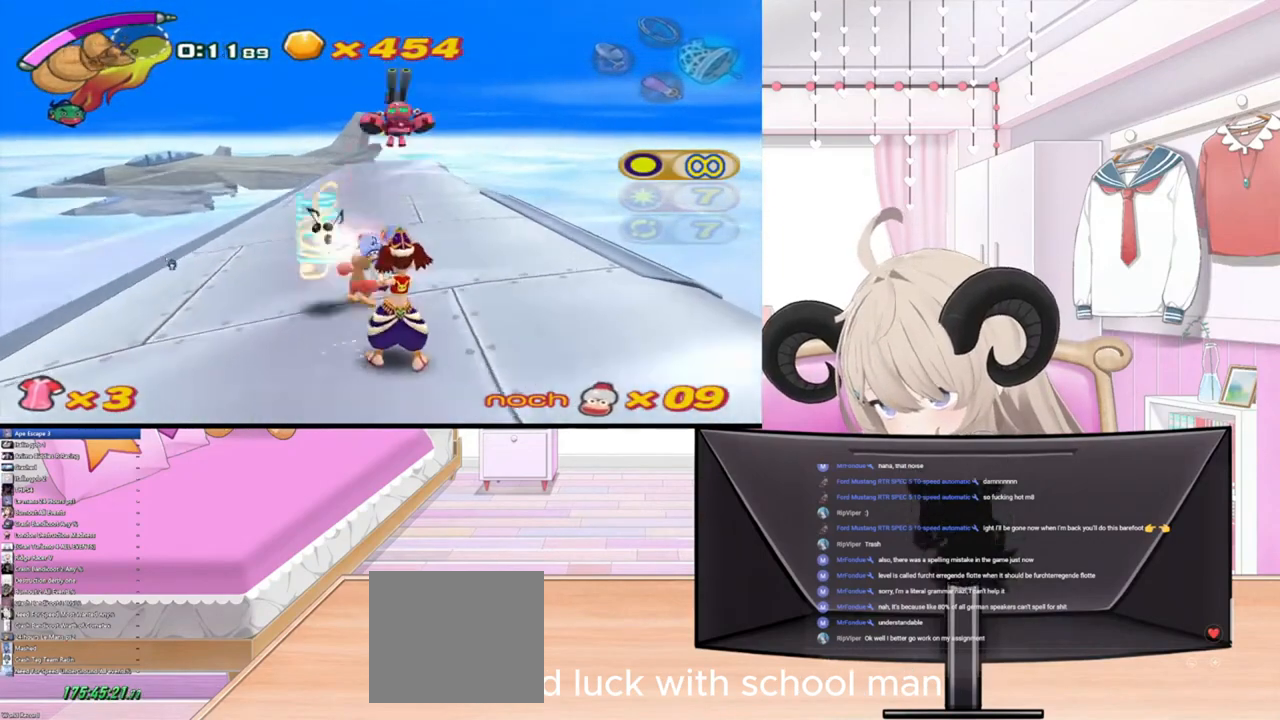
{"buttons": [], "left_stick": "up-left", "right_stick": "center", "events": []}
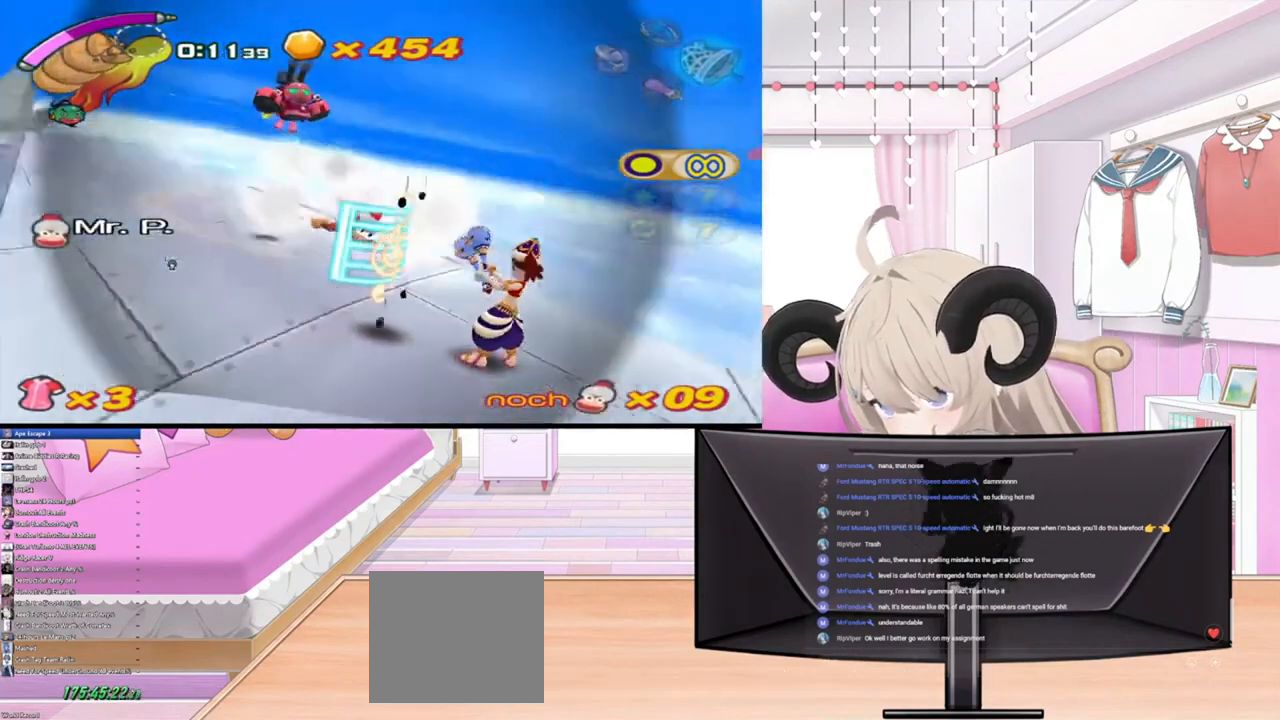
{"buttons": [], "left_stick": "center", "right_stick": "center", "events": [[367, "left_stick", "center"]]}
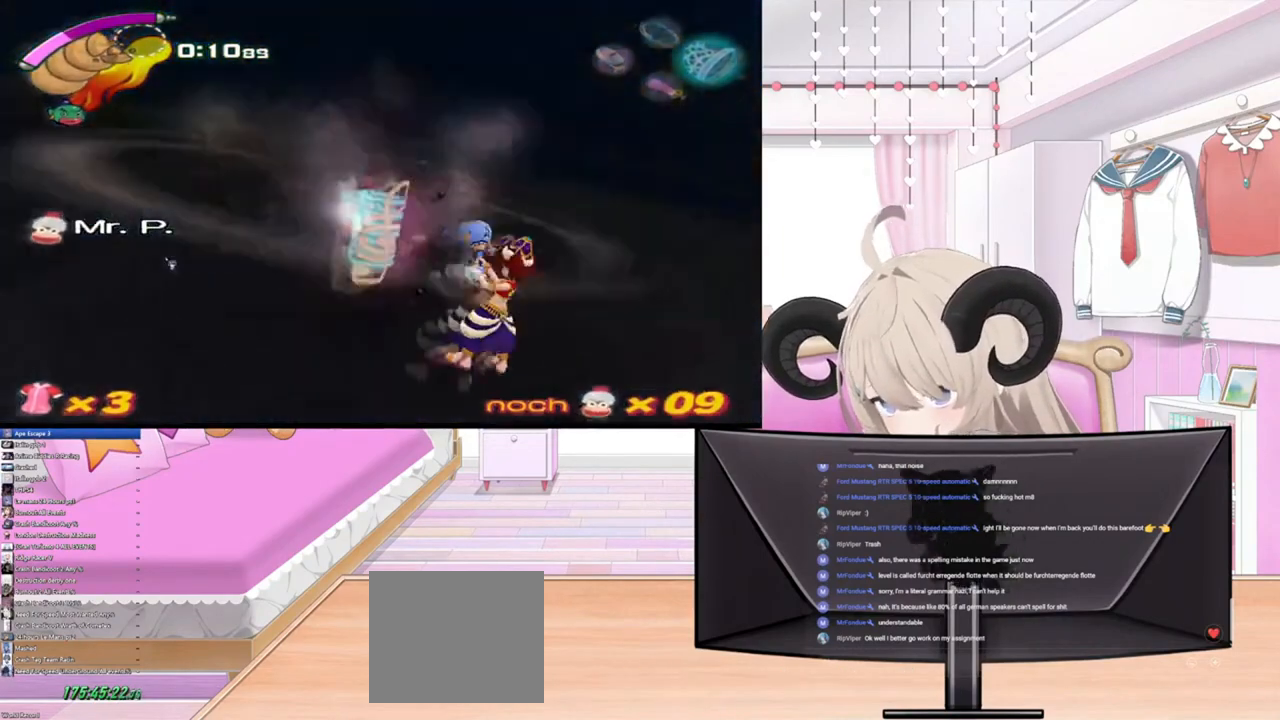
{"buttons": [], "left_stick": "left", "right_stick": "center", "events": [[233, "left_stick", "down"], [433, "left_stick", "left"]]}
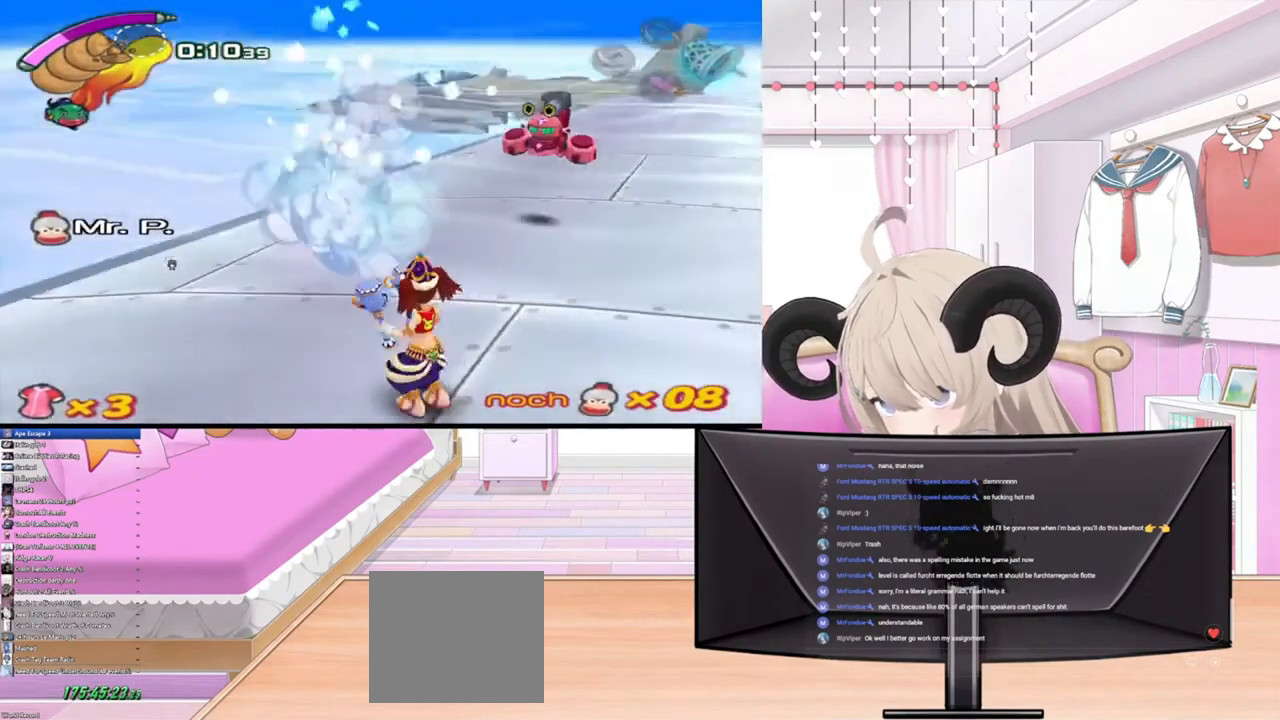
{"buttons": [], "left_stick": "up", "right_stick": "center", "events": [[100, "left_stick", "up"]]}
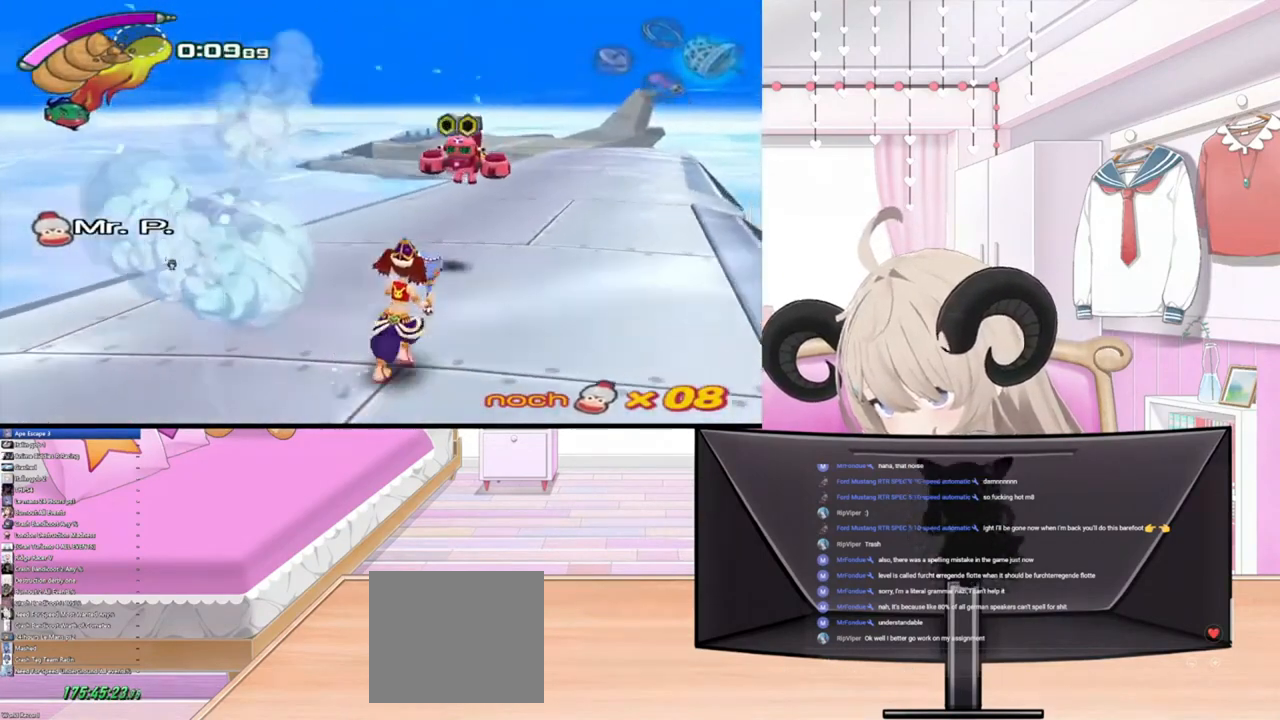
{"buttons": [], "left_stick": "up", "right_stick": "up-left", "events": [[367, "right_stick", "up-left"]]}
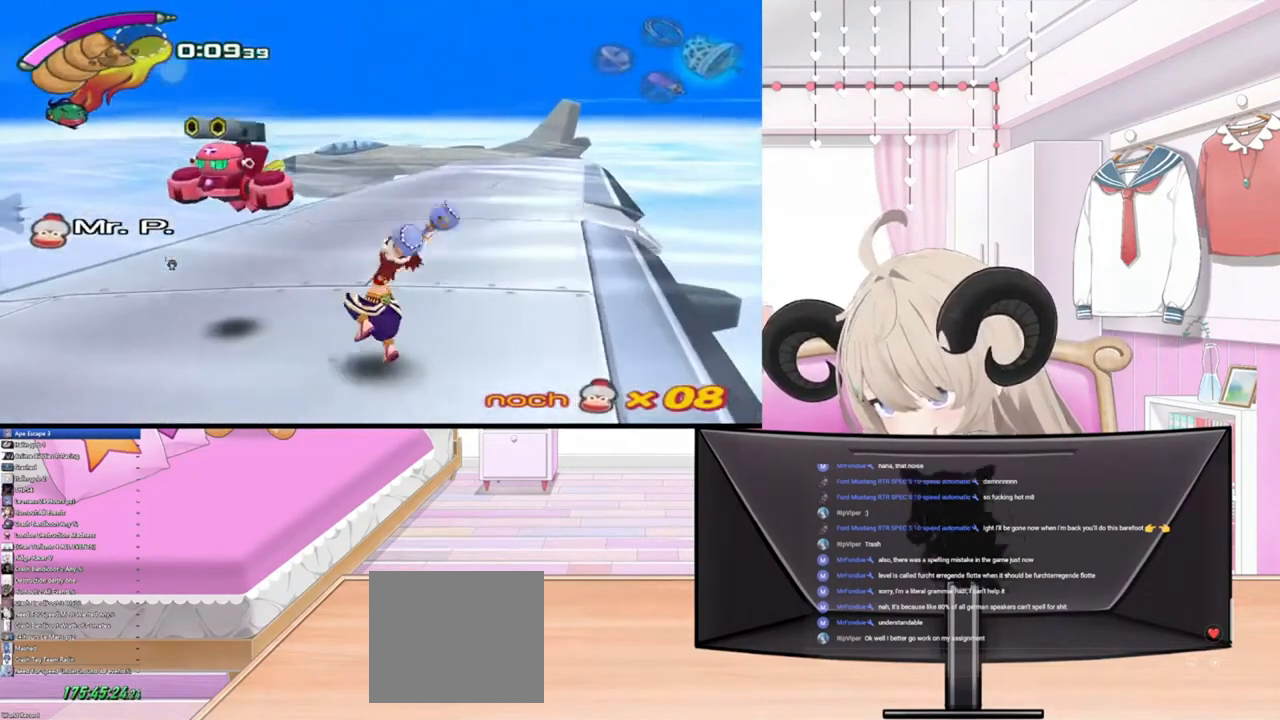
{"buttons": [], "left_stick": "up", "right_stick": "center", "events": [[67, "right_stick", "center"]]}